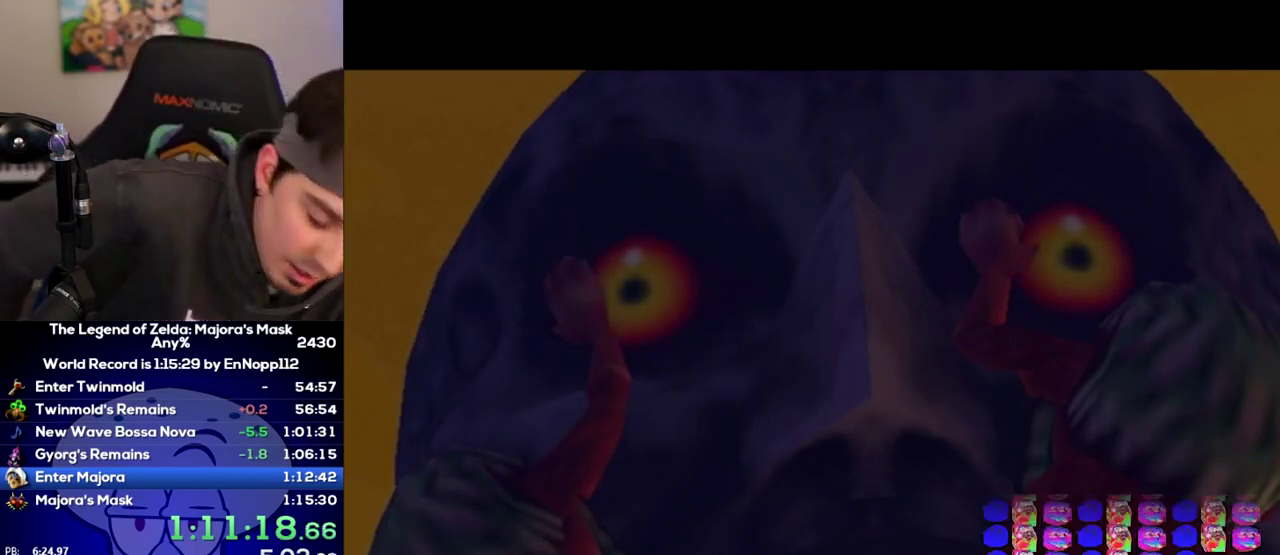
Gameplay with a controller (Nintendo layout); each line is a JSON object with the inputs held at the frame after it. Not read: L3 R3 left_stick.
{"buttons": ["B"], "right_stick": "center"}
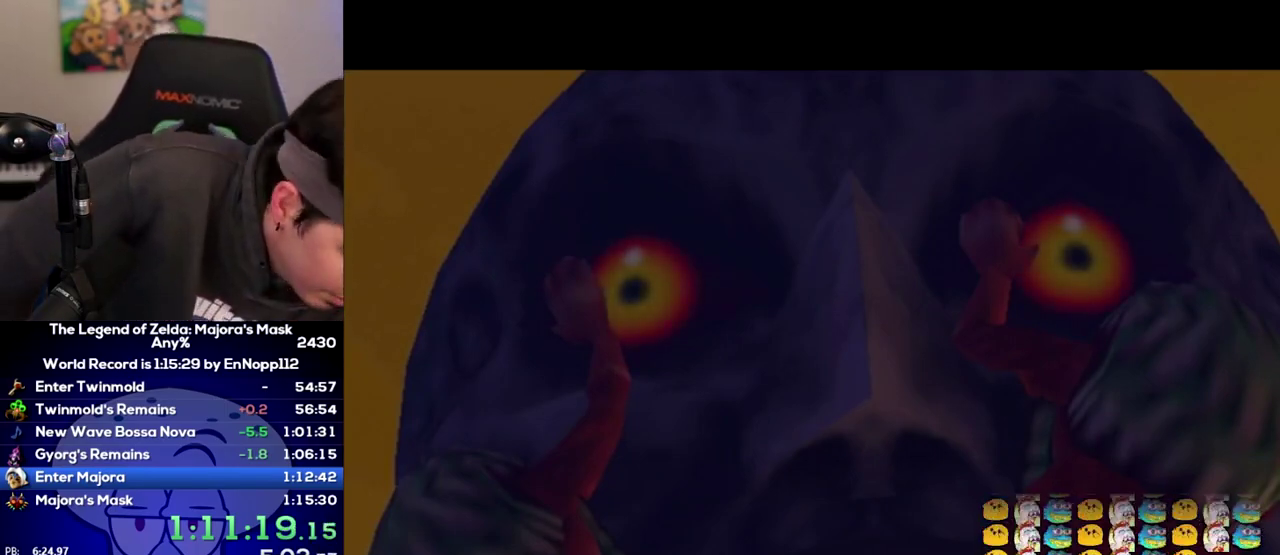
{"buttons": ["A", "B"], "right_stick": "center"}
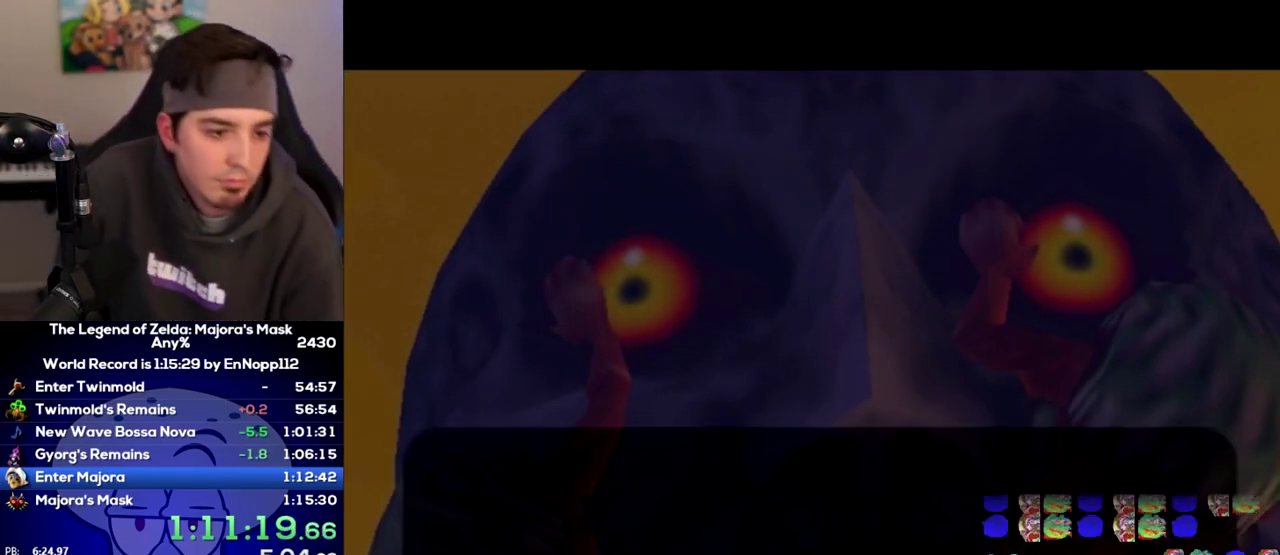
{"buttons": ["A", "B"], "right_stick": "center"}
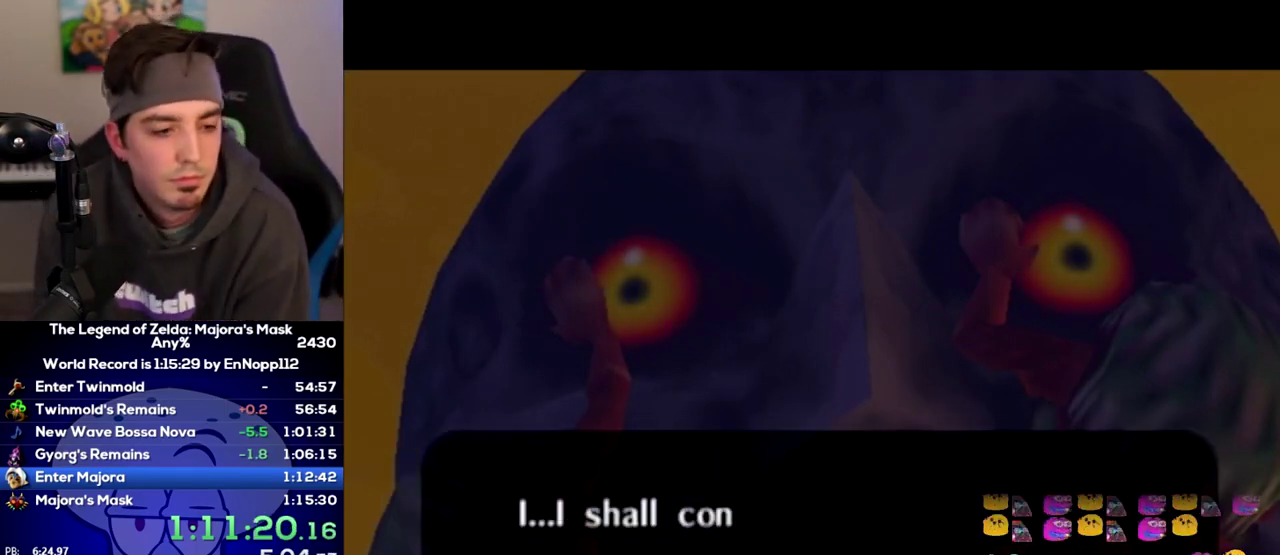
{"buttons": [], "right_stick": "center"}
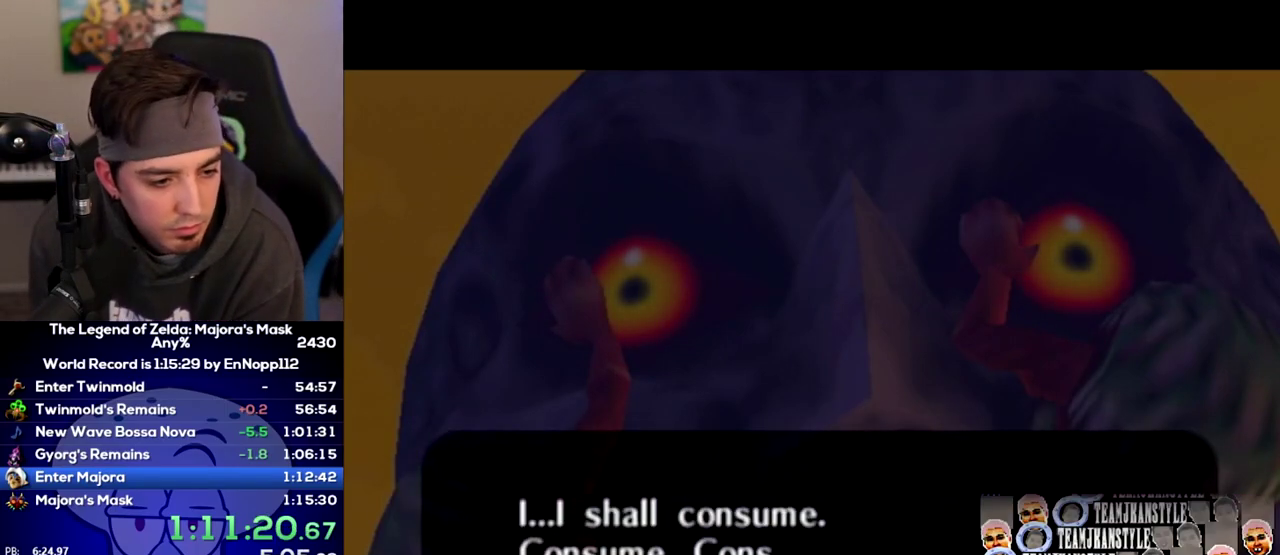
{"buttons": ["A", "B"], "right_stick": "center"}
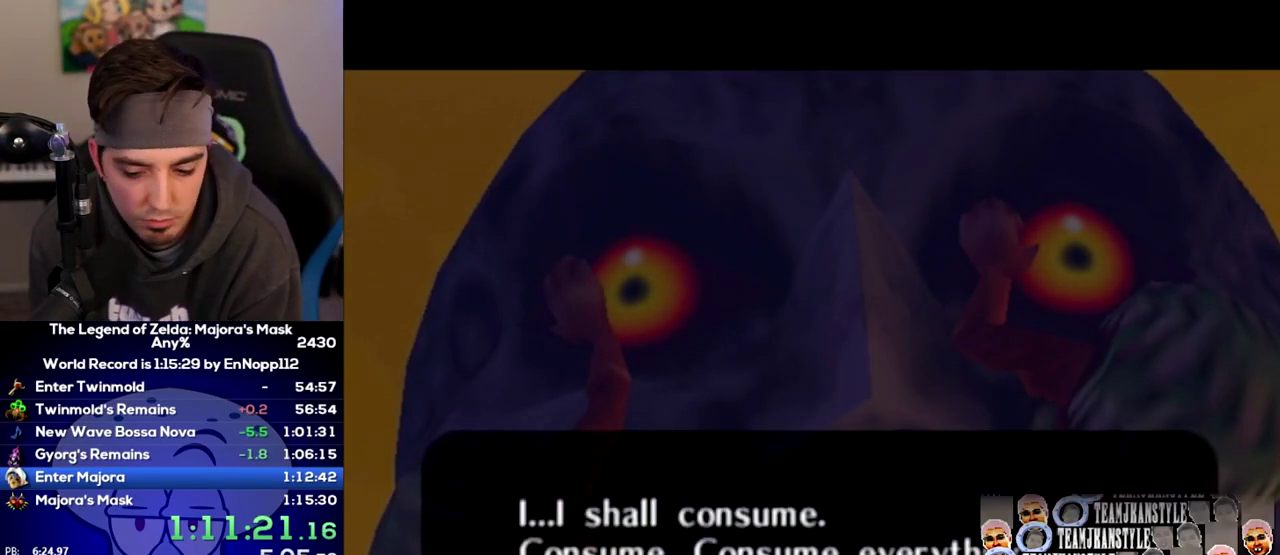
{"buttons": ["A"], "right_stick": "center"}
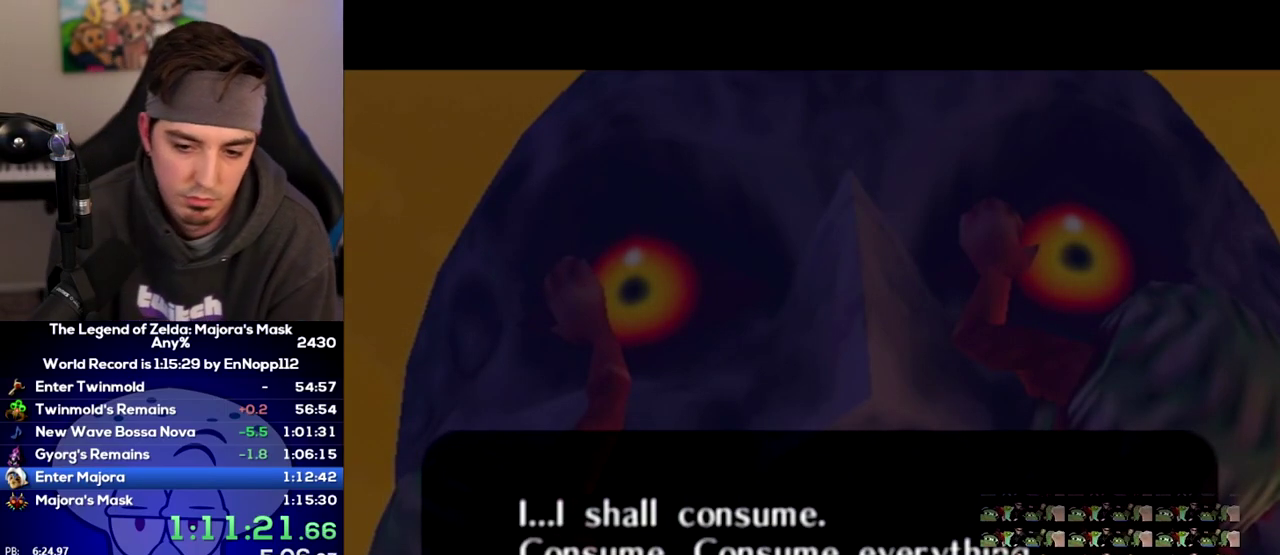
{"buttons": [], "right_stick": "center"}